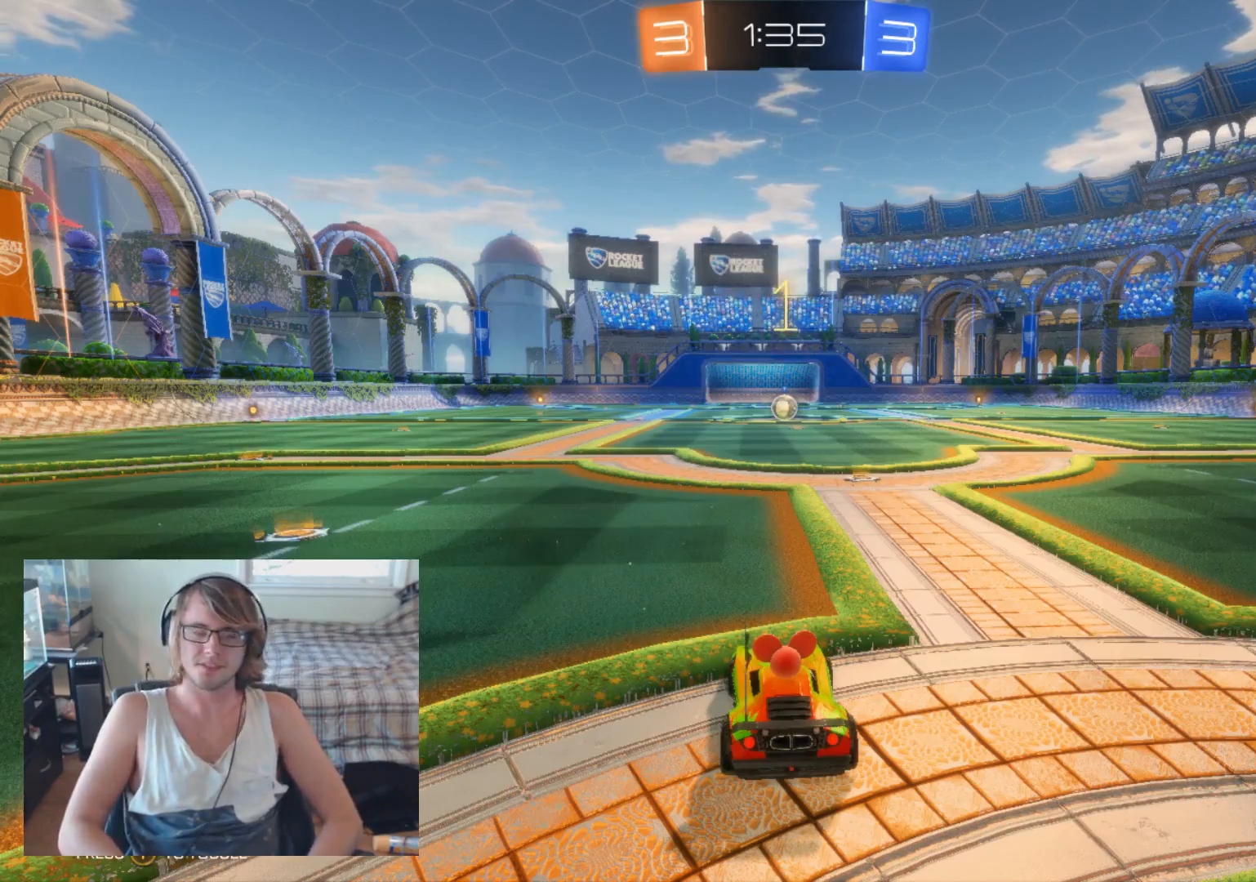
Gameplay with a controller (Xbox layout); each line is a JSON object with the inputs held at the frame after it. "events" lists button and stick changes between this image and that frame as [ms after this image, input, new state], when the widget could be followed in between.
{"buttons": ["B", "R2"], "left_stick": "right", "right_stick": "center", "events": [[467, "left_stick", "right"]]}
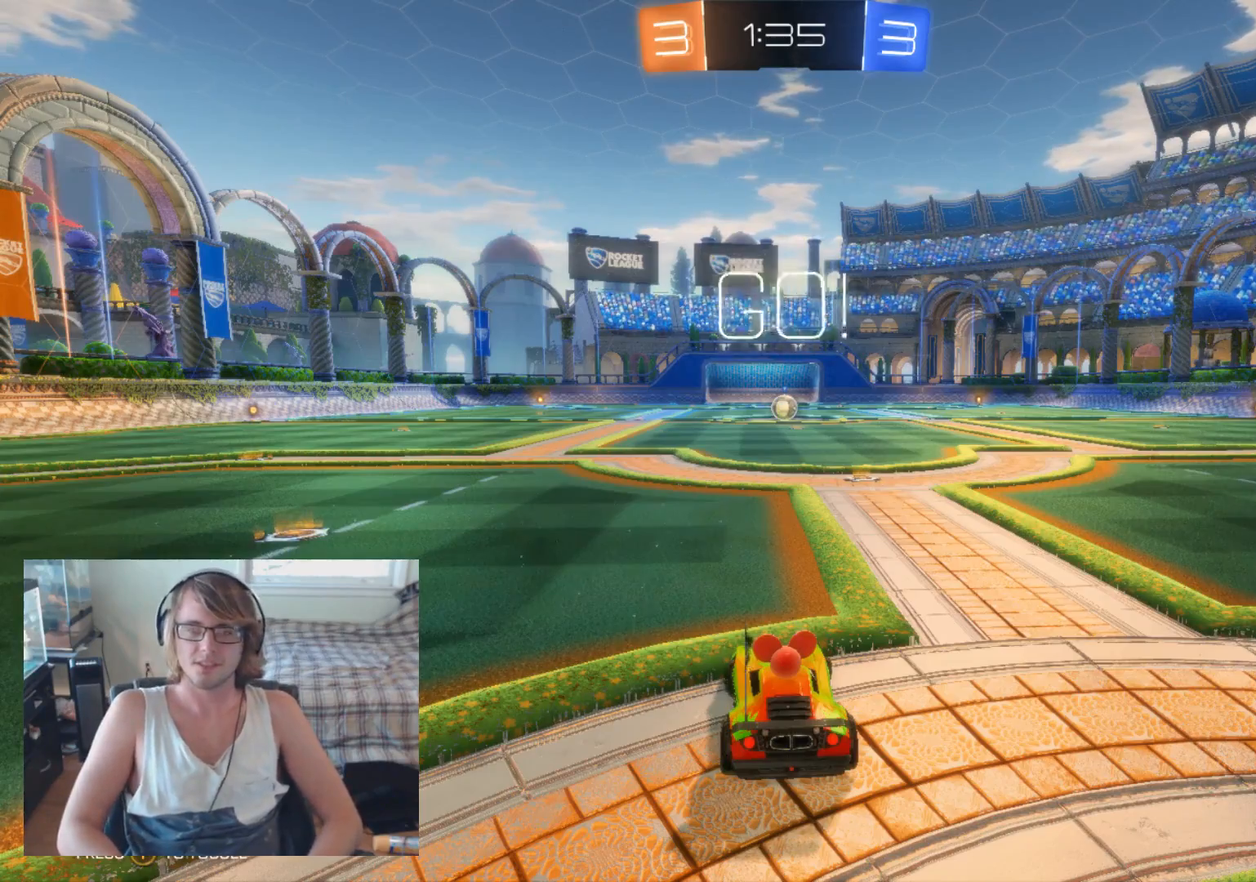
{"buttons": ["B", "R2"], "left_stick": "center", "right_stick": "center", "events": [[67, "left_stick", "center"]]}
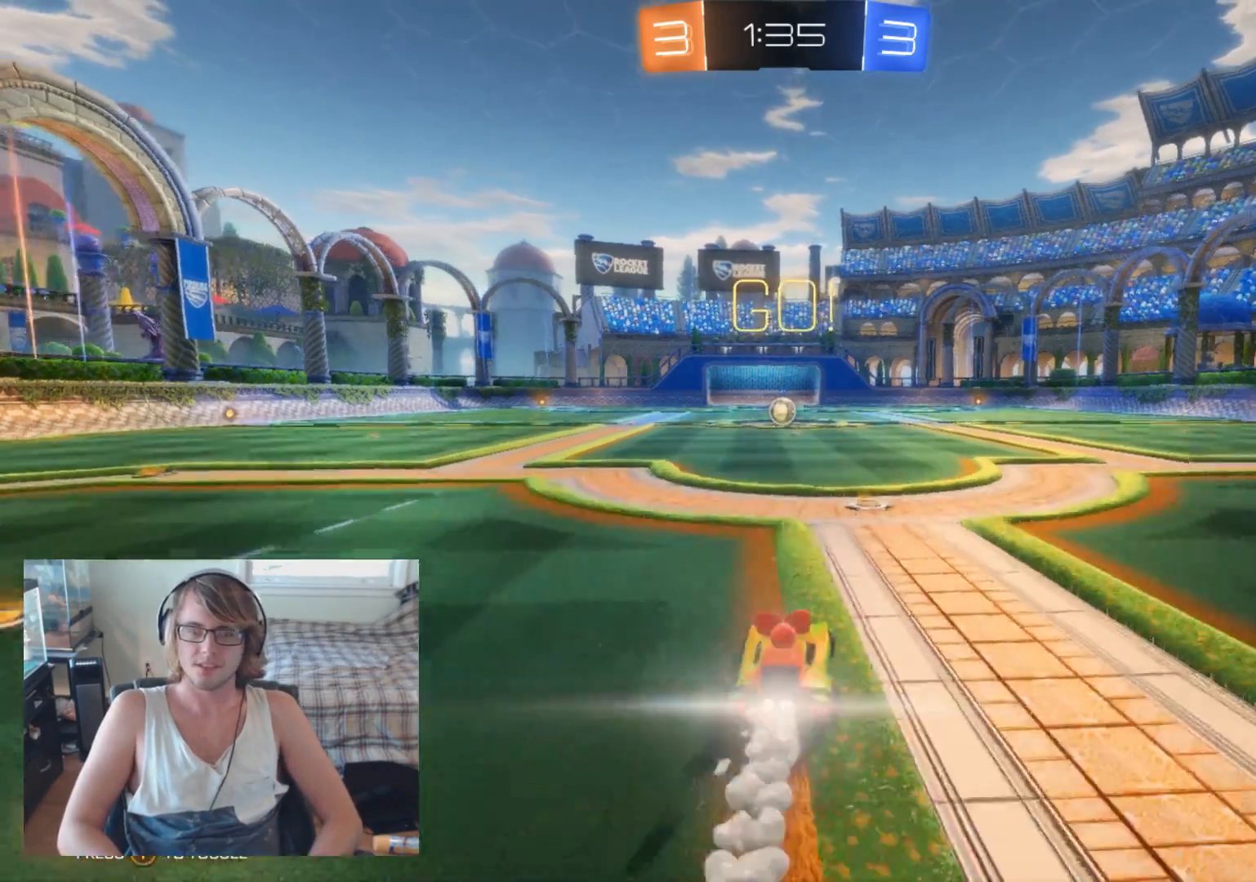
{"buttons": ["B", "R2"], "left_stick": "center", "right_stick": "center", "events": []}
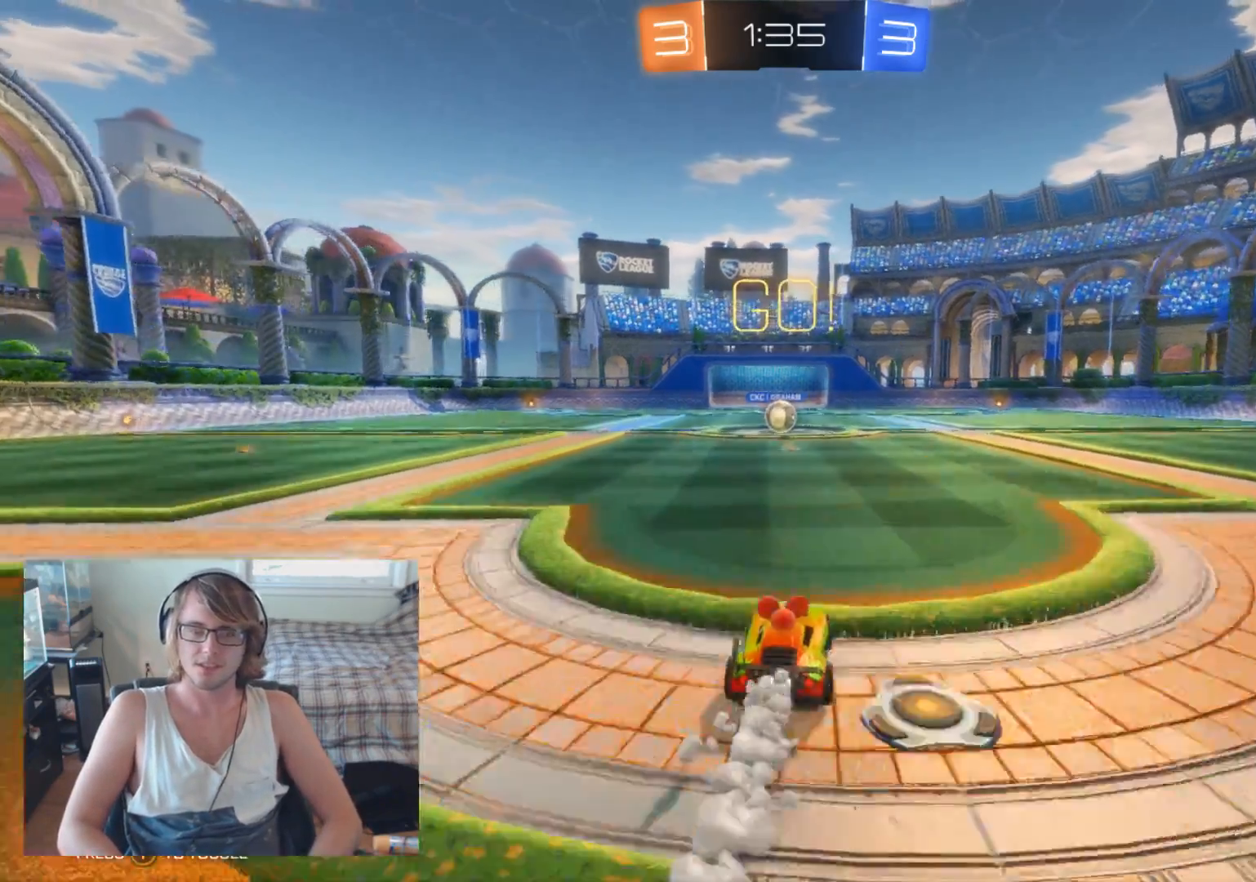
{"buttons": ["B", "R2"], "left_stick": "center", "right_stick": "center", "events": [[133, "left_stick", "left"], [233, "left_stick", "center"]]}
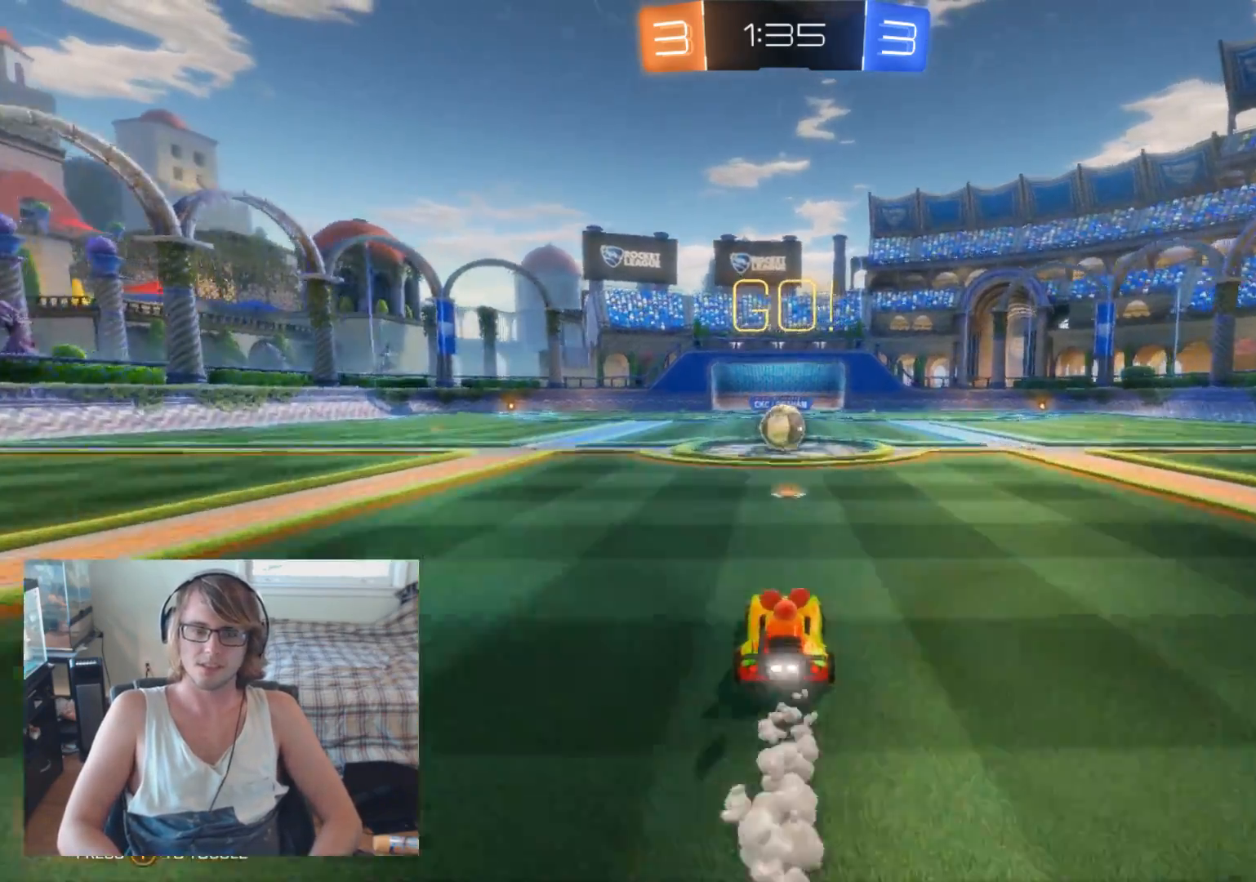
{"buttons": ["B", "R2"], "left_stick": "center", "right_stick": "center", "events": []}
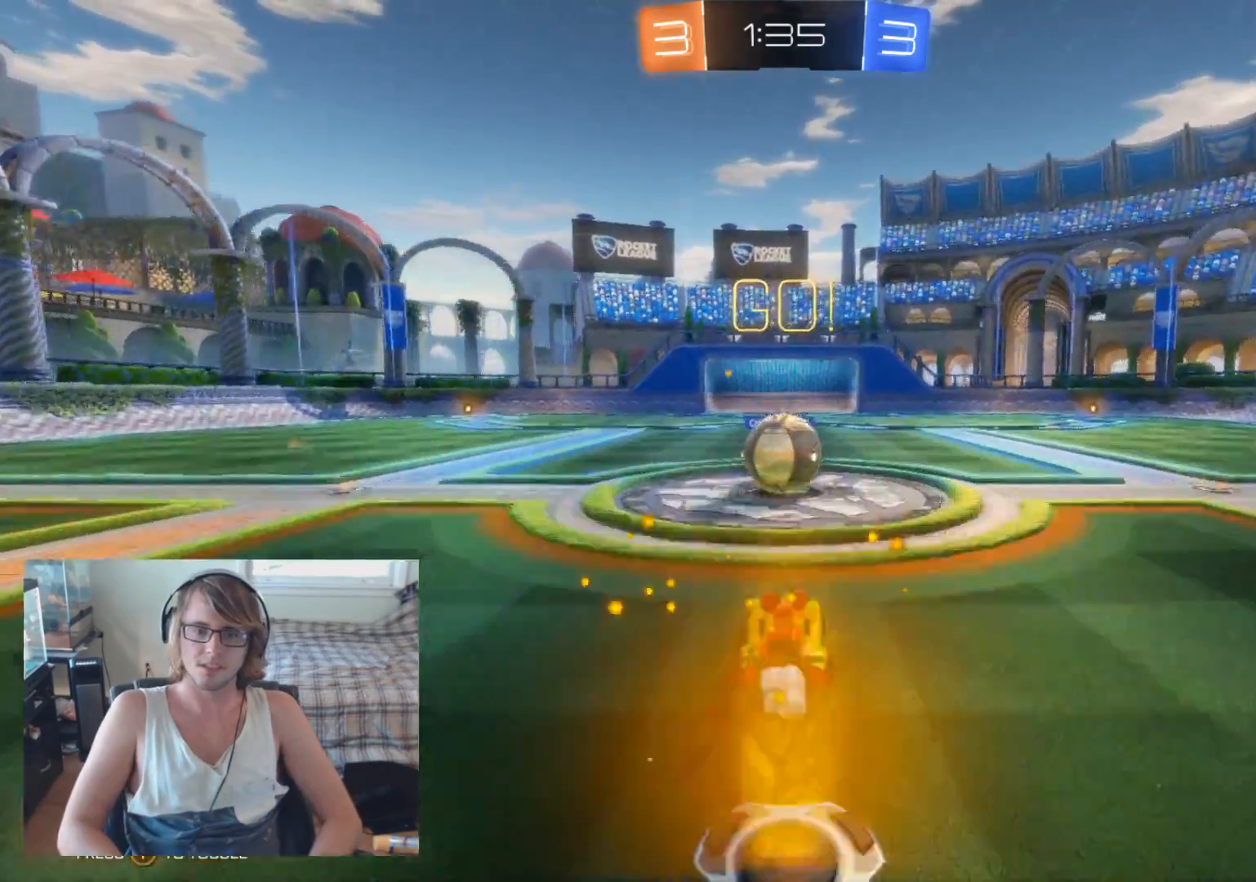
{"buttons": ["R2"], "left_stick": "up-left", "right_stick": "center", "events": [[33, "left_stick", "right"], [133, "A", "down"], [167, "B", "up"], [167, "left_stick", "up-left"], [233, "A", "up"], [300, "A", "down"], [433, "A", "up"]]}
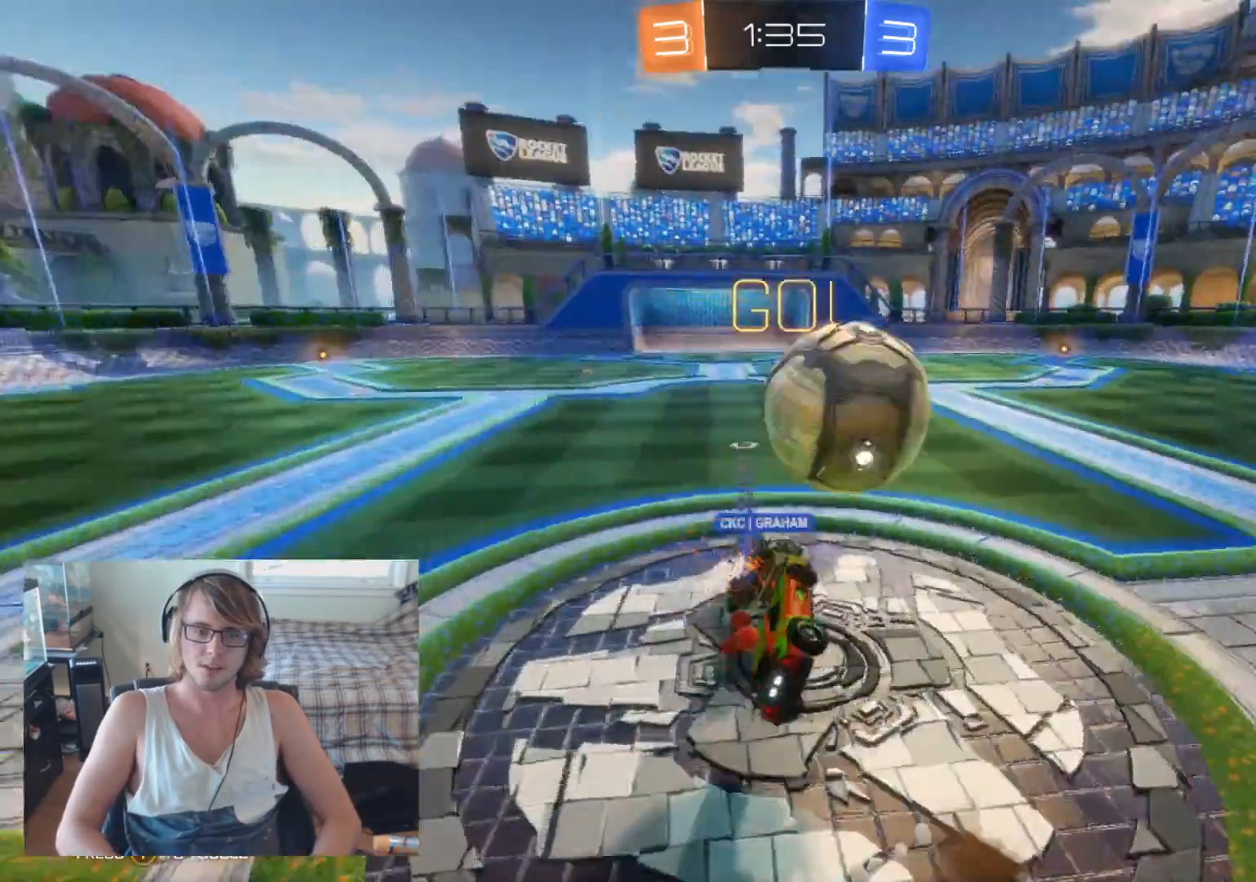
{"buttons": ["R2"], "left_stick": "up-right", "right_stick": "center", "events": [[233, "left_stick", "up-right"]]}
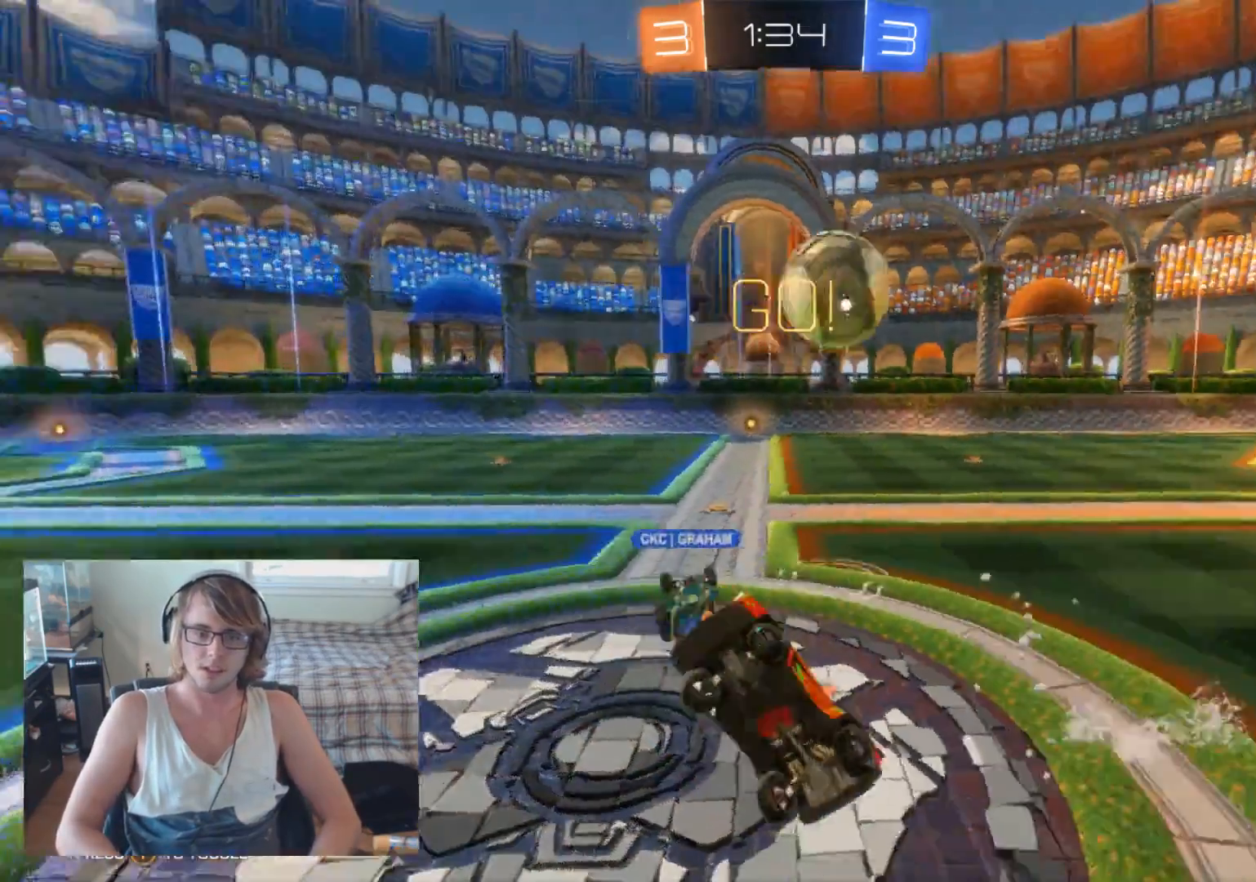
{"buttons": ["R2"], "left_stick": "up-right", "right_stick": "center", "events": []}
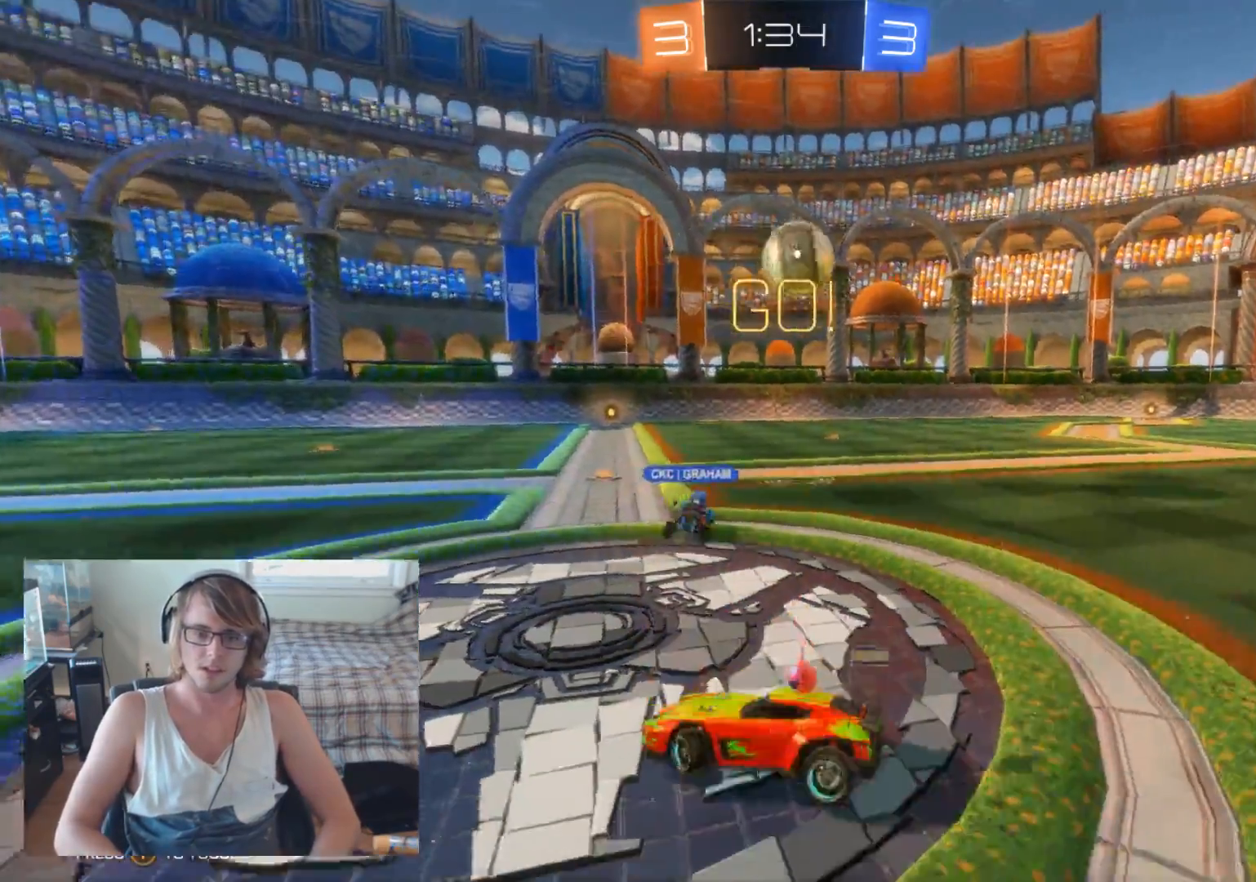
{"buttons": ["R2"], "left_stick": "up-right", "right_stick": "center", "events": []}
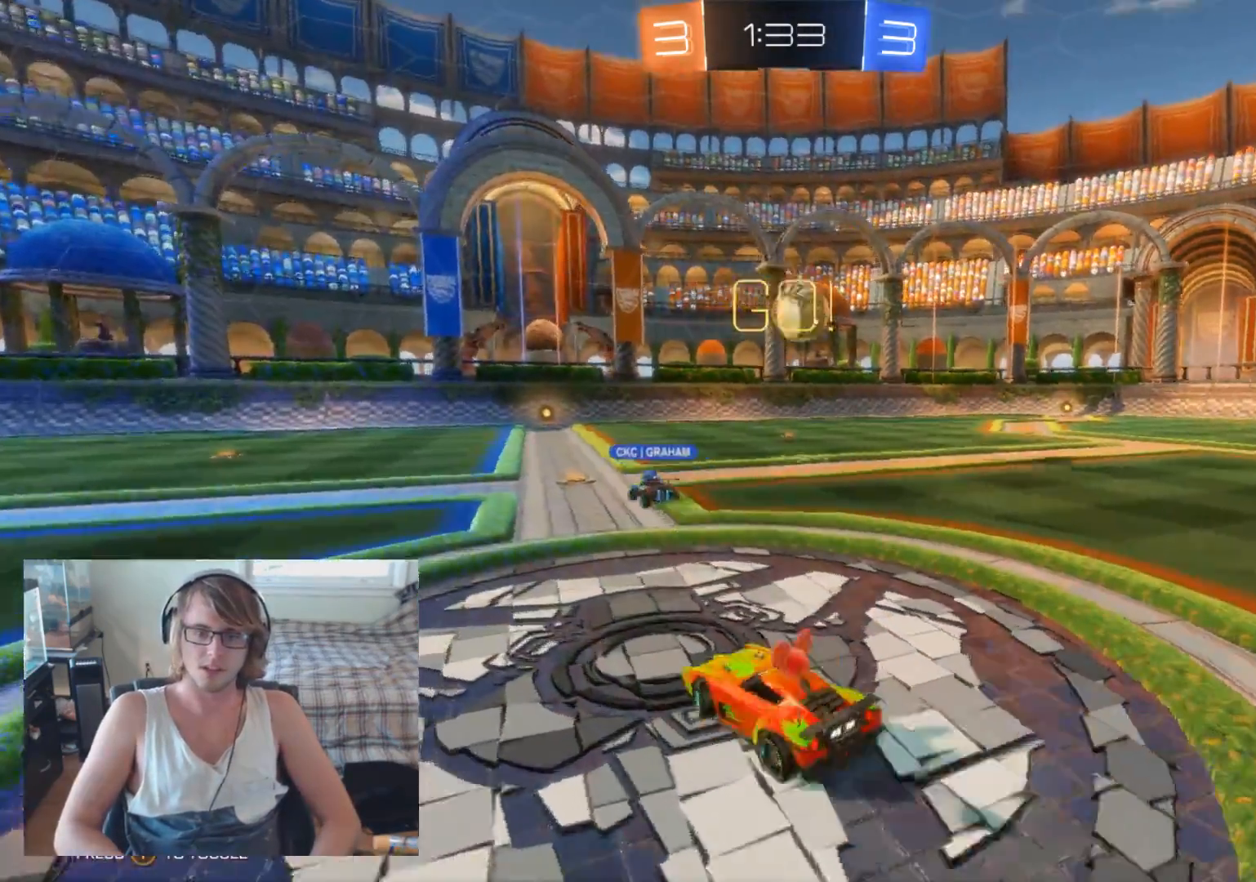
{"buttons": ["R2"], "left_stick": "center", "right_stick": "center", "events": [[500, "left_stick", "center"]]}
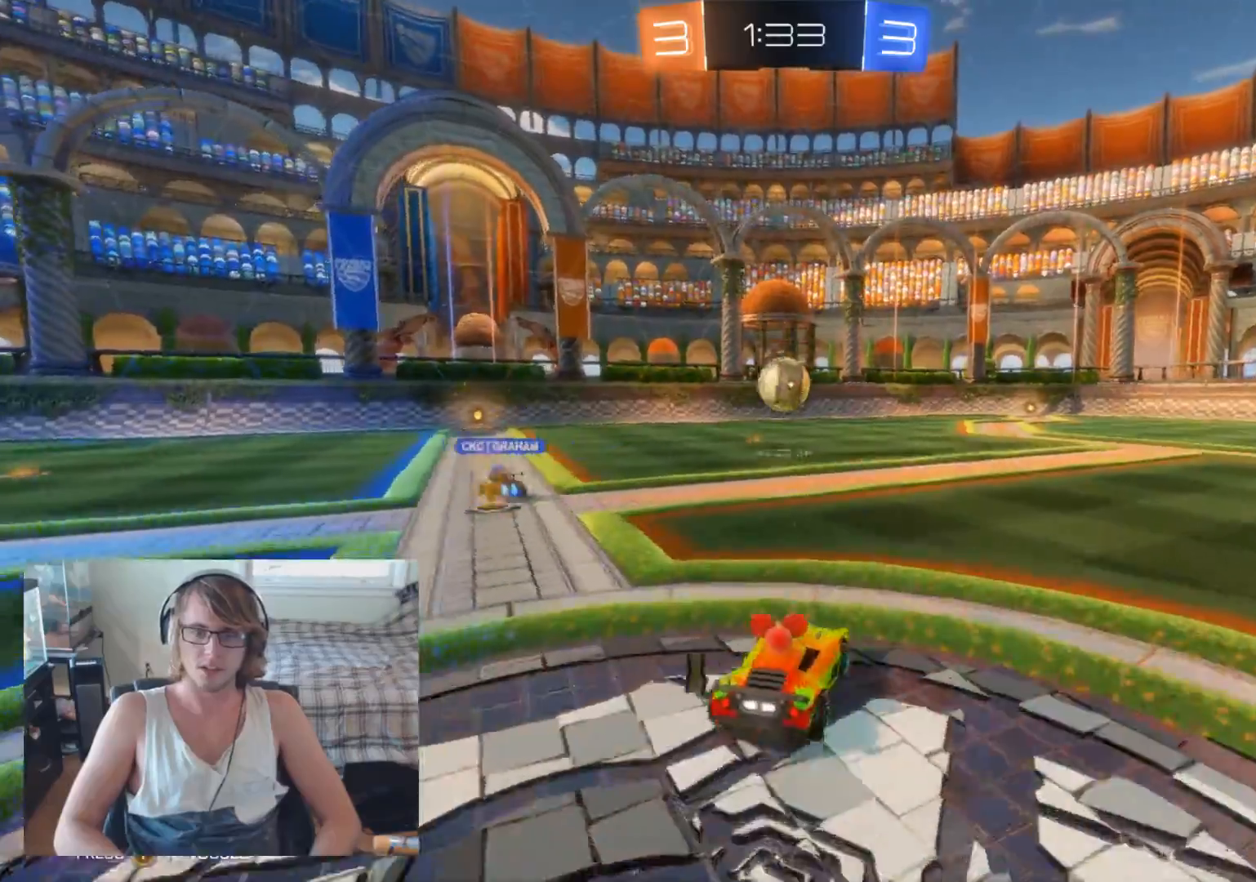
{"buttons": ["R2"], "left_stick": "center", "right_stick": "center", "events": [[67, "left_stick", "left"], [233, "left_stick", "center"]]}
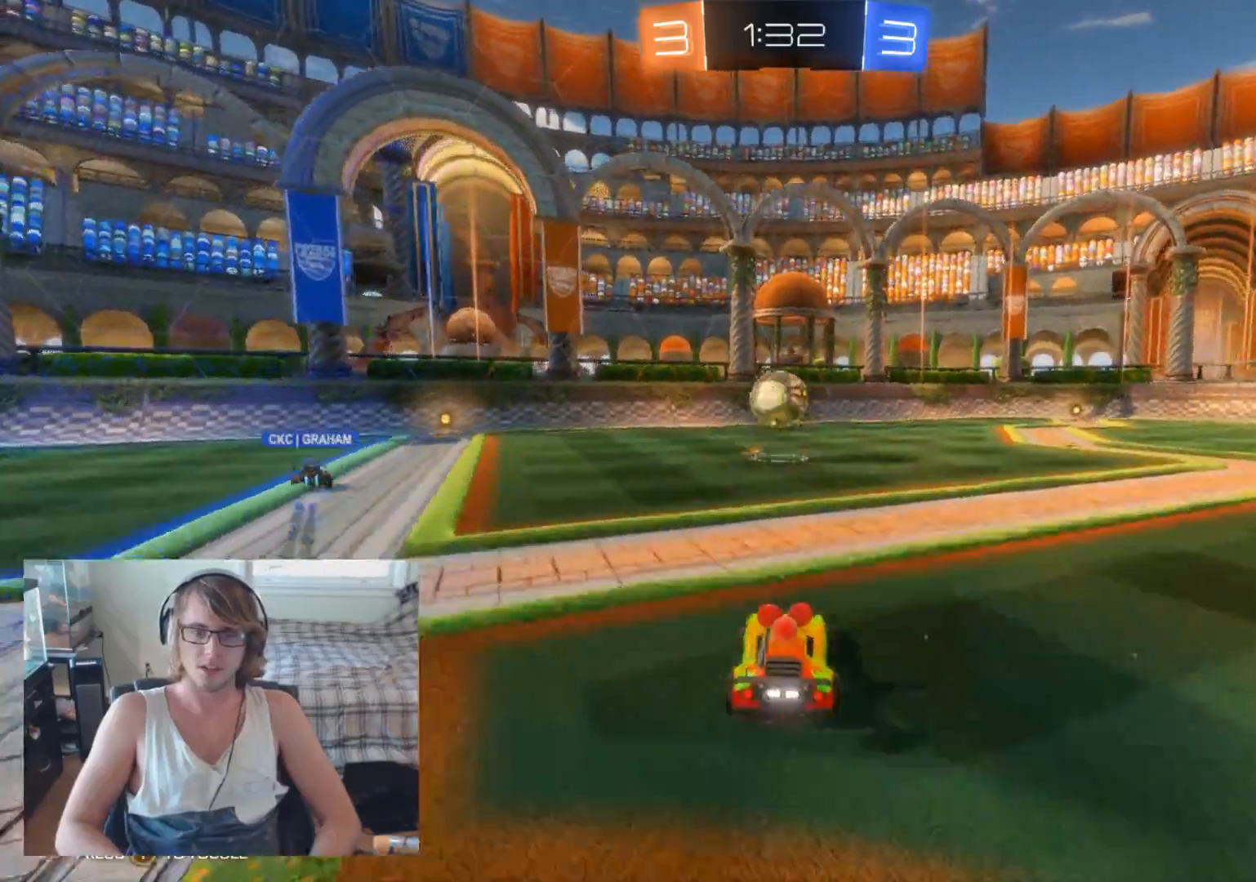
{"buttons": ["B", "R2"], "left_stick": "center", "right_stick": "center", "events": [[67, "B", "down"]]}
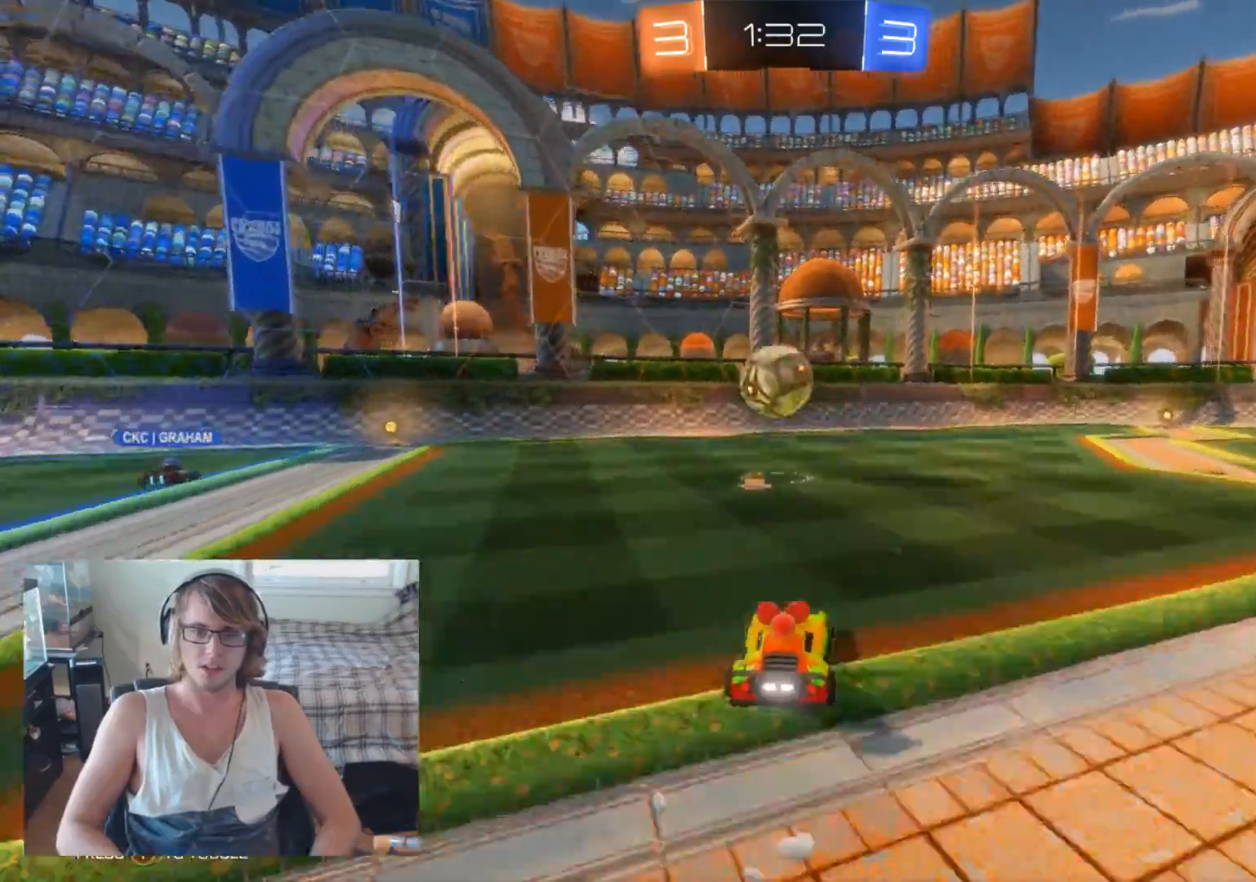
{"buttons": ["B", "R2"], "left_stick": "center", "right_stick": "center", "events": [[33, "left_stick", "left"], [100, "left_stick", "center"]]}
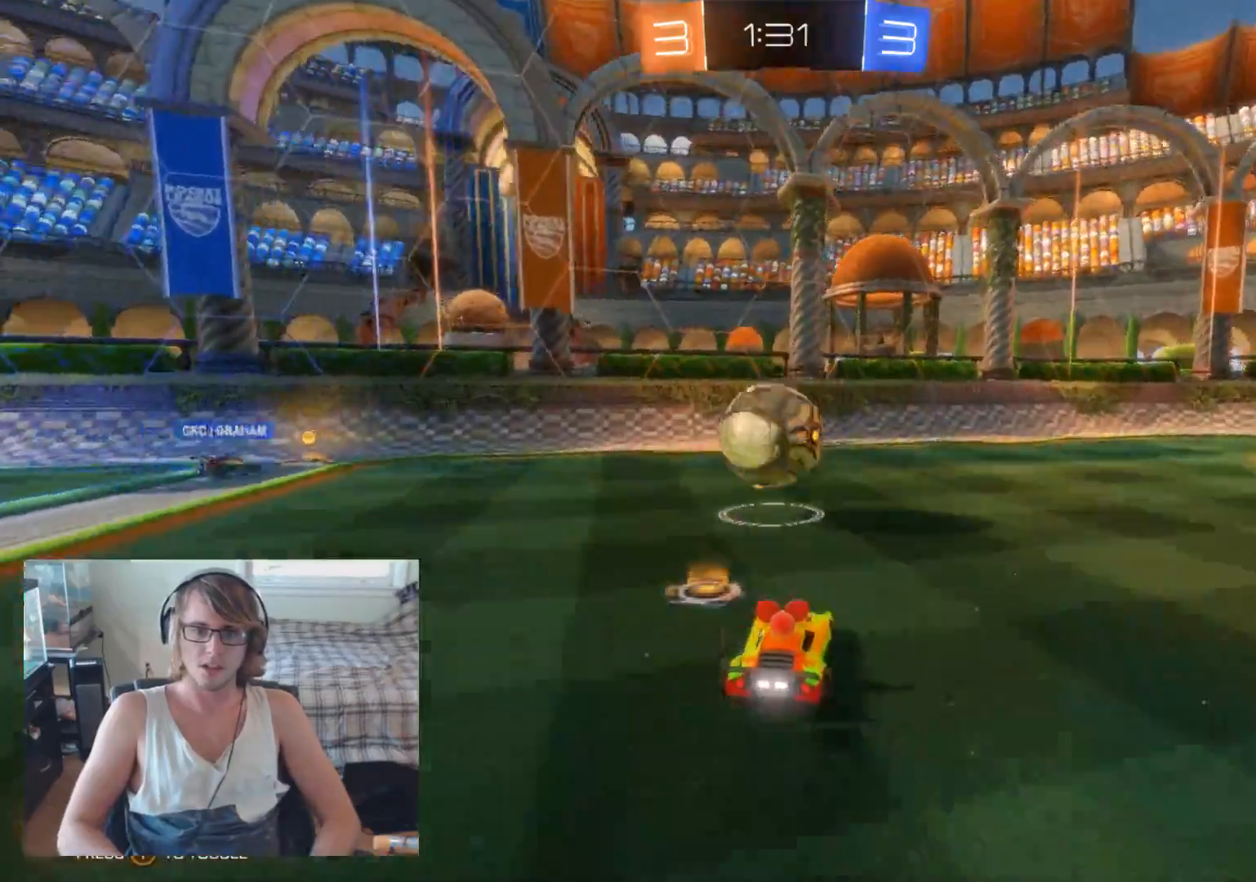
{"buttons": ["A", "R2"], "left_stick": "left", "right_stick": "center", "events": [[267, "B", "up"], [367, "A", "down"], [367, "left_stick", "left"], [433, "A", "up"], [433, "R2", "up"], [500, "A", "down"], [500, "R2", "down"]]}
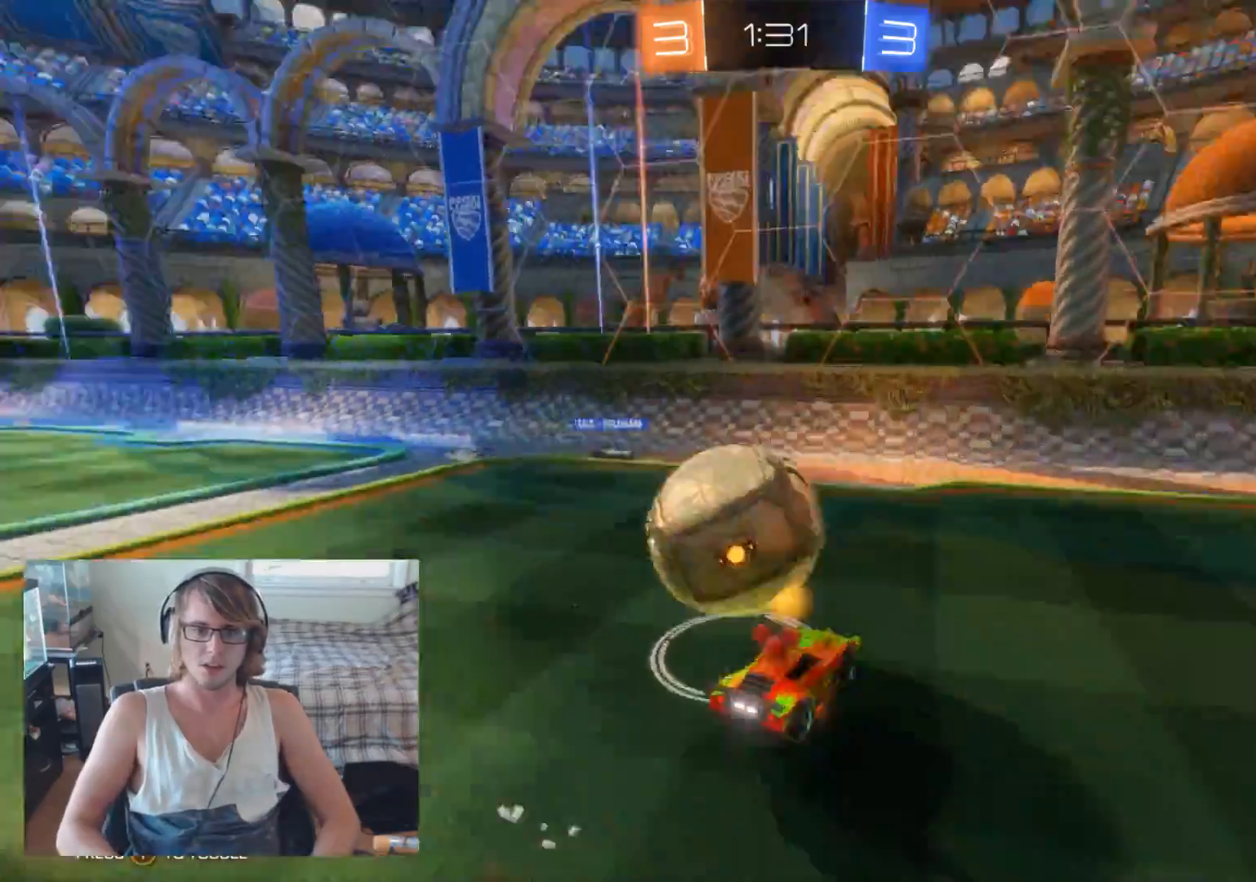
{"buttons": ["R2"], "left_stick": "right", "right_stick": "center", "events": [[133, "A", "up"], [233, "R2", "up"], [333, "R2", "down"], [367, "left_stick", "right"]]}
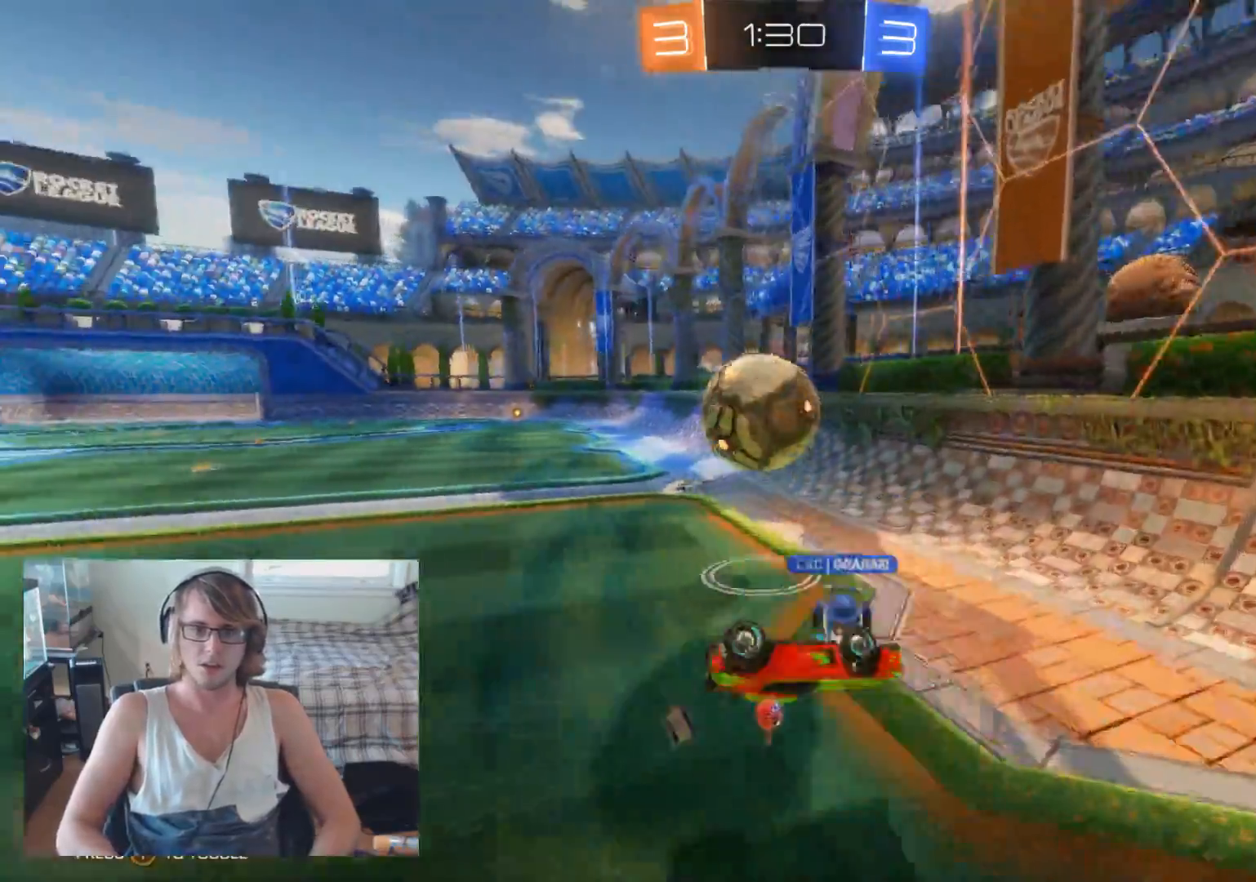
{"buttons": ["R2"], "left_stick": "right", "right_stick": "center", "events": []}
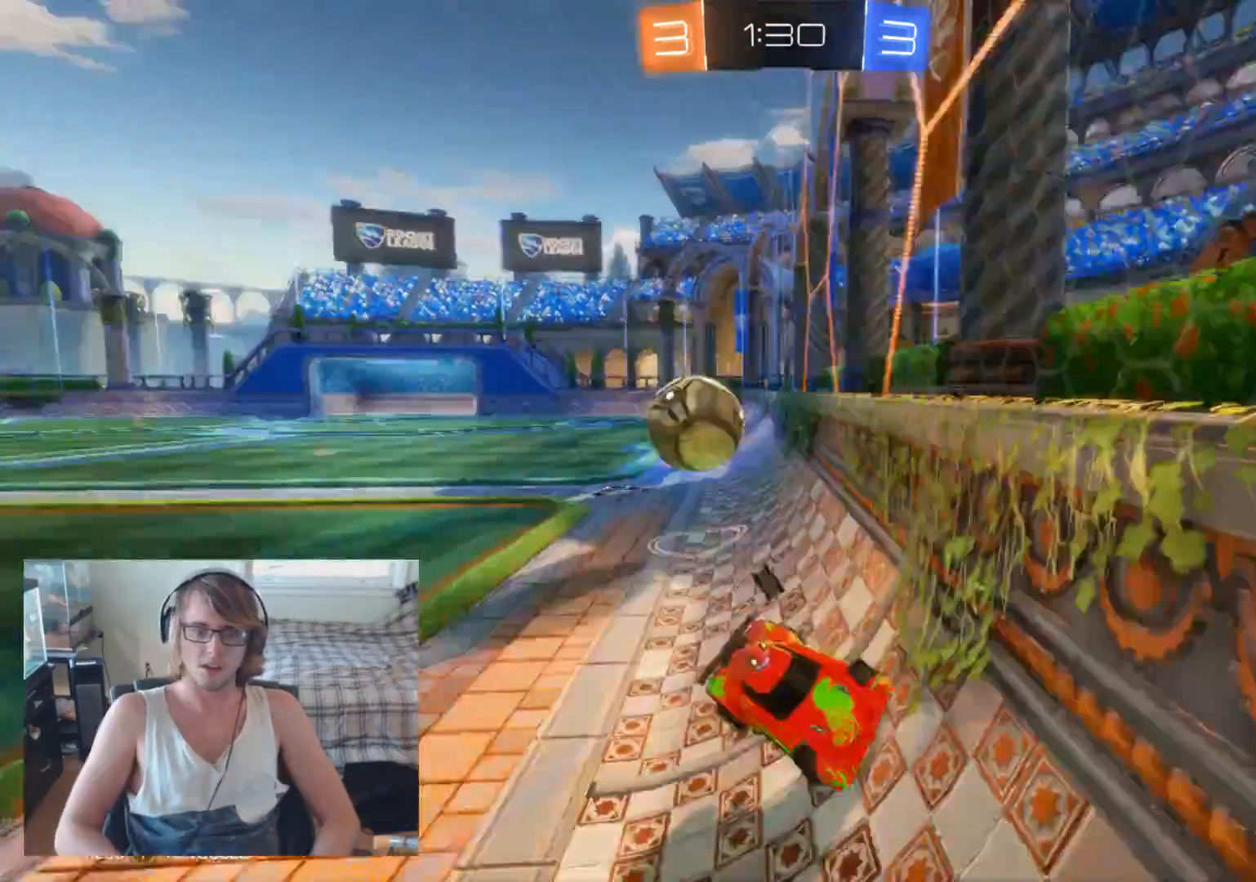
{"buttons": ["Y", "R2"], "left_stick": "center", "right_stick": "center", "events": [[433, "Y", "down"], [467, "left_stick", "center"]]}
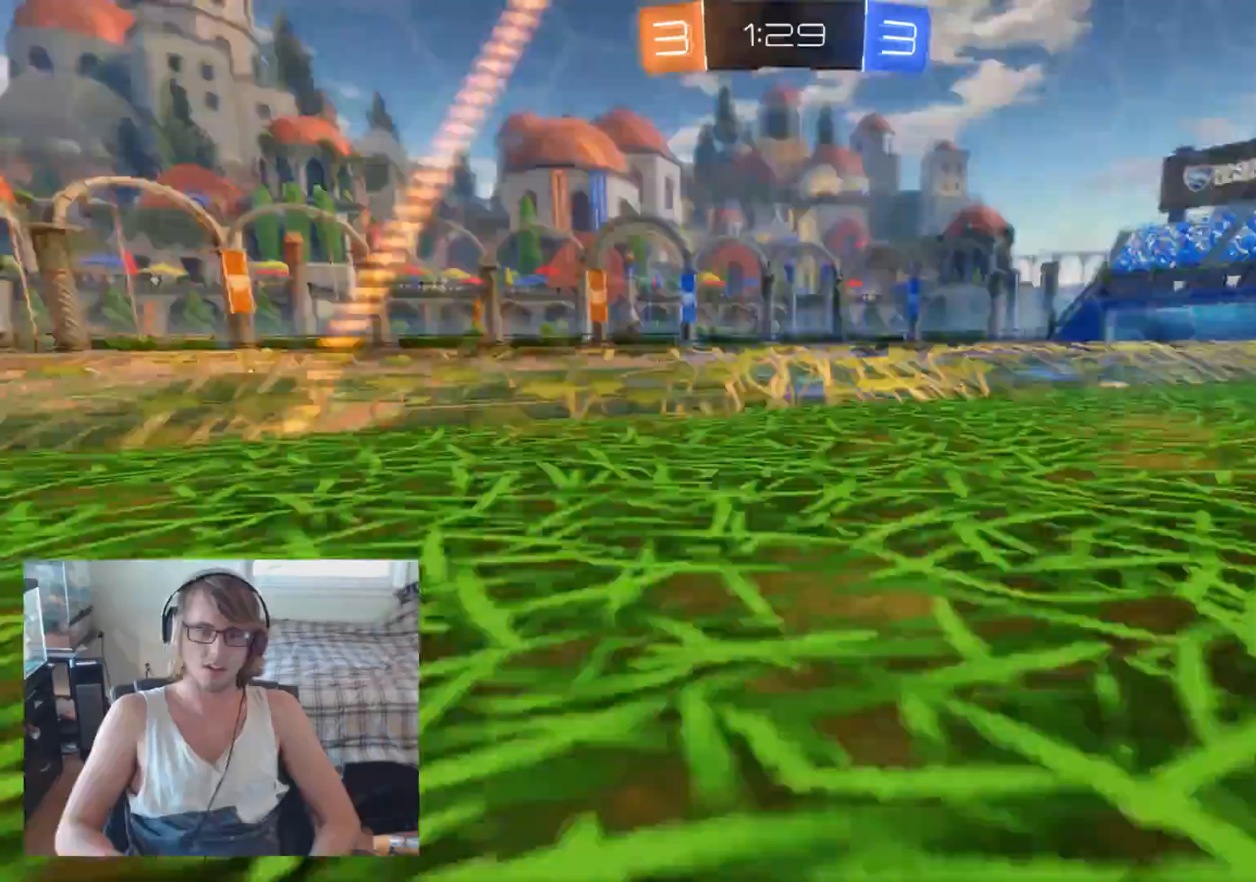
{"buttons": ["B", "R2"], "left_stick": "center", "right_stick": "center", "events": [[67, "Y", "up"], [200, "left_stick", "left"], [333, "B", "down"], [333, "left_stick", "center"]]}
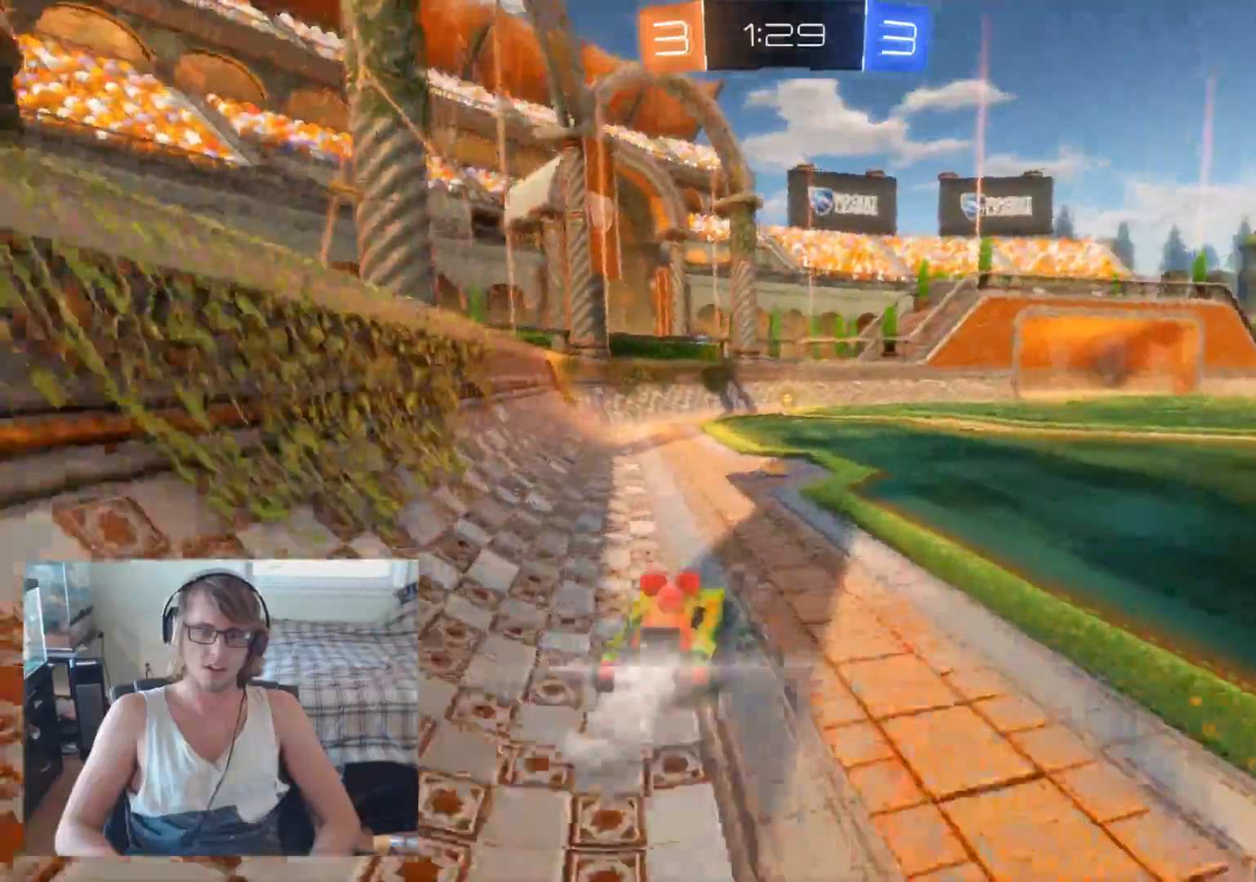
{"buttons": ["A", "R2"], "left_stick": "up", "right_stick": "center", "events": [[200, "left_stick", "up"], [233, "A", "down"], [333, "A", "up"], [333, "B", "up"], [400, "A", "down"]]}
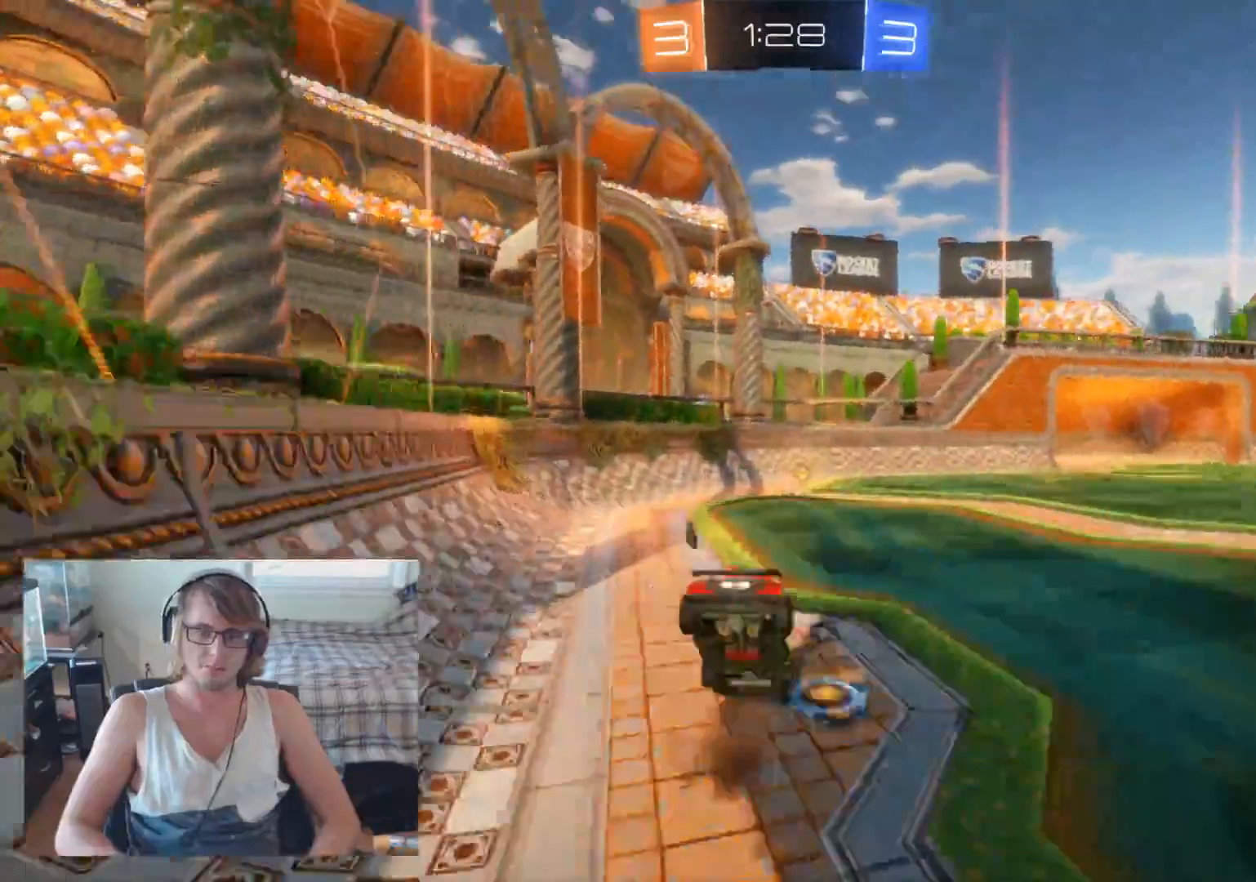
{"buttons": ["R2"], "left_stick": "up-right", "right_stick": "center", "events": [[67, "A", "up"], [67, "left_stick", "up-right"]]}
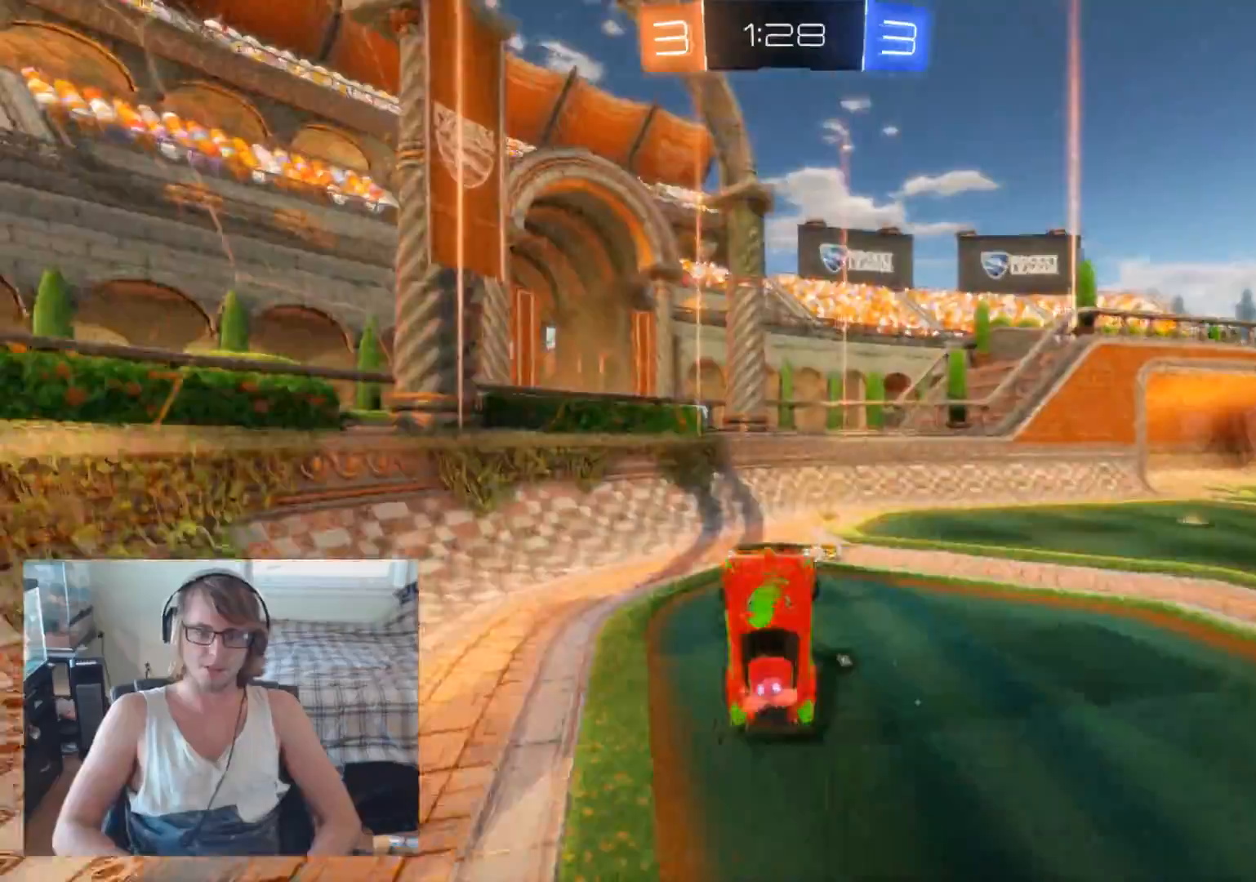
{"buttons": ["R2"], "left_stick": "right", "right_stick": "center", "events": [[33, "left_stick", "center"], [67, "Y", "down"], [167, "Y", "up"], [433, "left_stick", "right"]]}
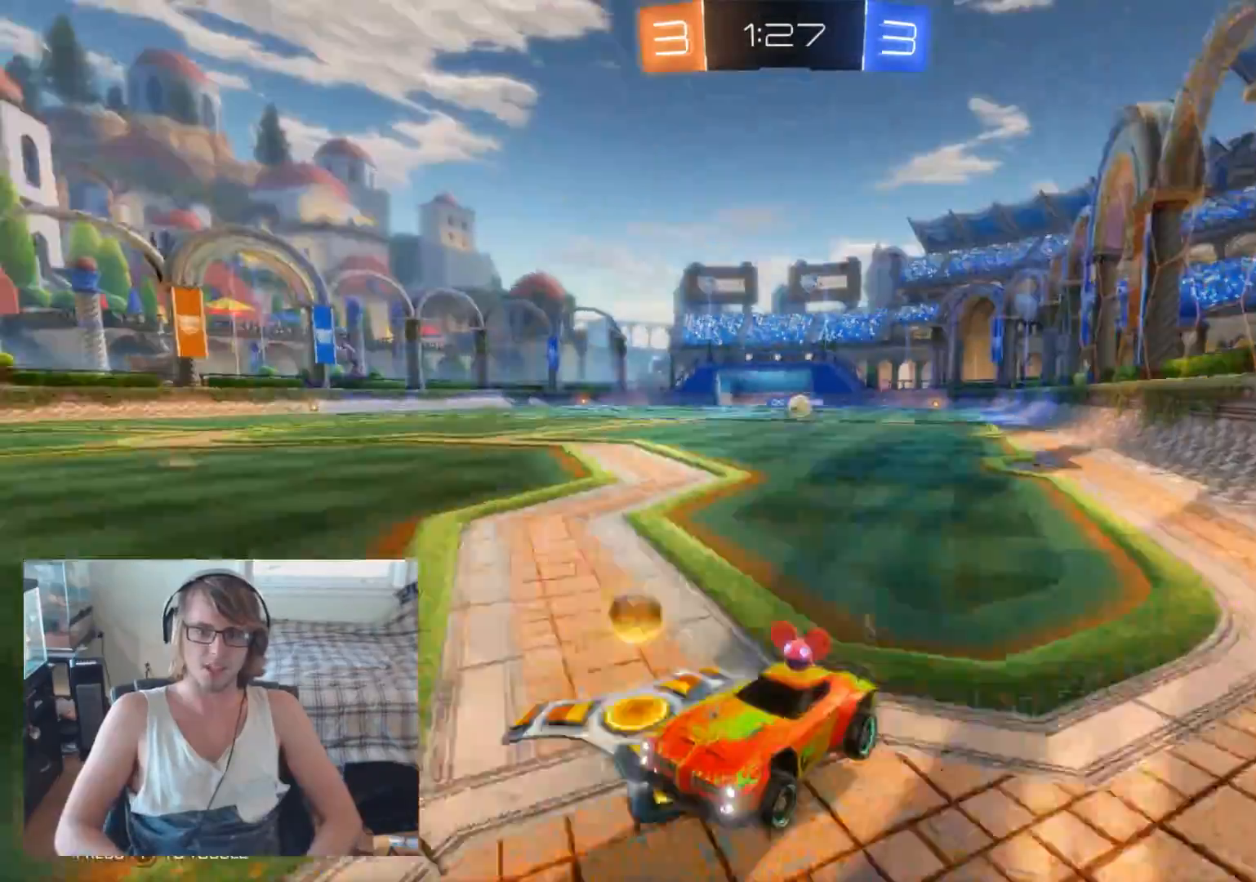
{"buttons": ["R2"], "left_stick": "up-right", "right_stick": "center", "events": [[233, "left_stick", "up-right"]]}
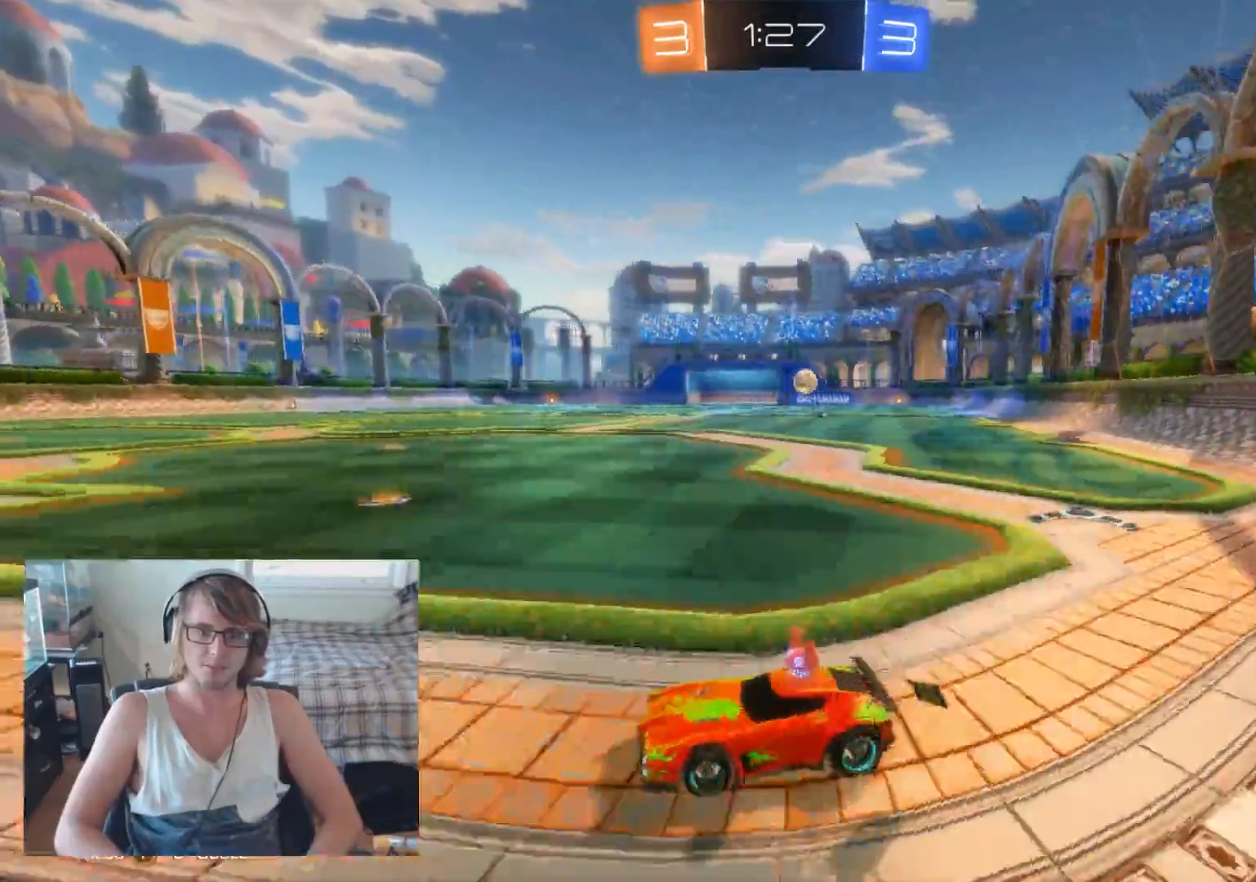
{"buttons": ["R2"], "left_stick": "up-right", "right_stick": "center", "events": [[167, "left_stick", "left"], [333, "left_stick", "center"], [467, "left_stick", "up-right"]]}
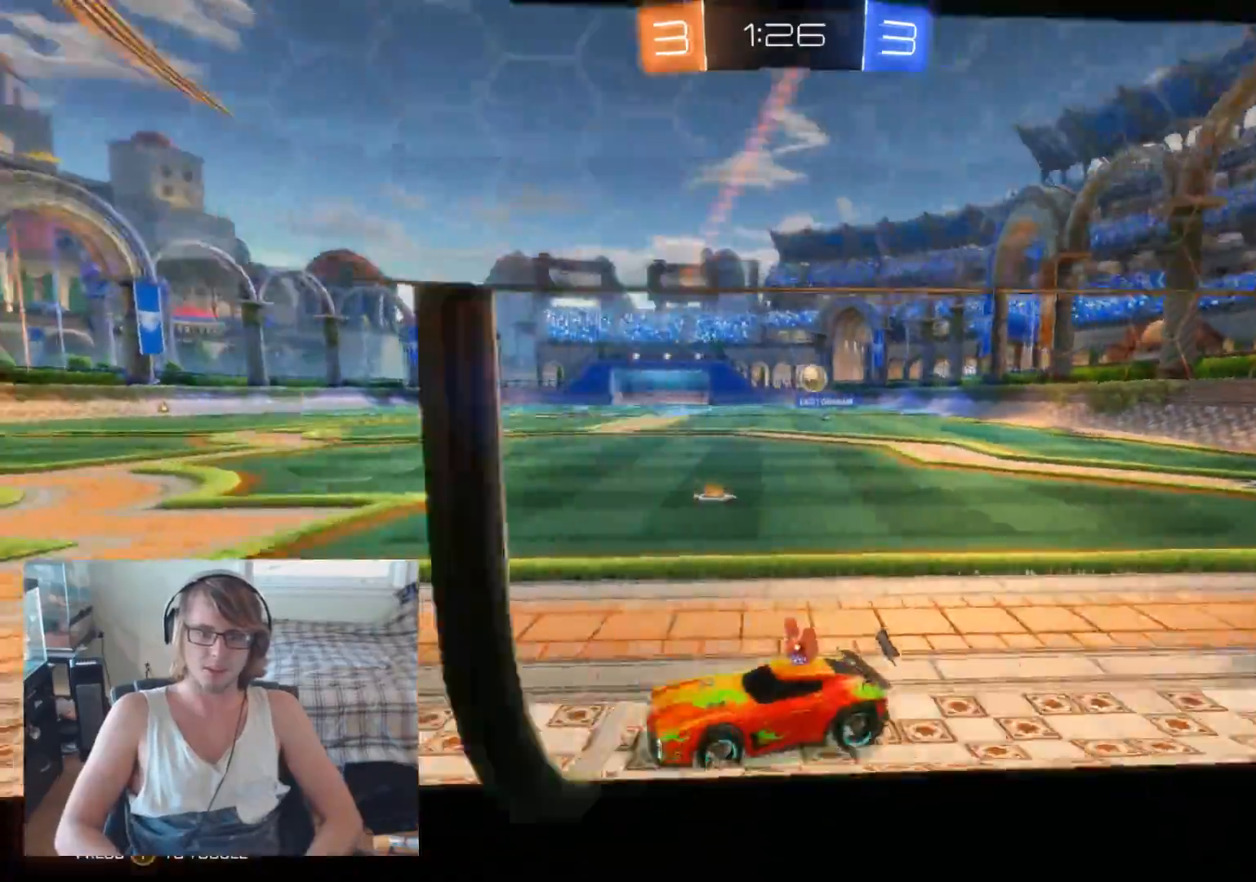
{"buttons": ["X"], "left_stick": "right", "right_stick": "center", "events": [[100, "X", "down"], [200, "left_stick", "right"], [267, "R2", "up"]]}
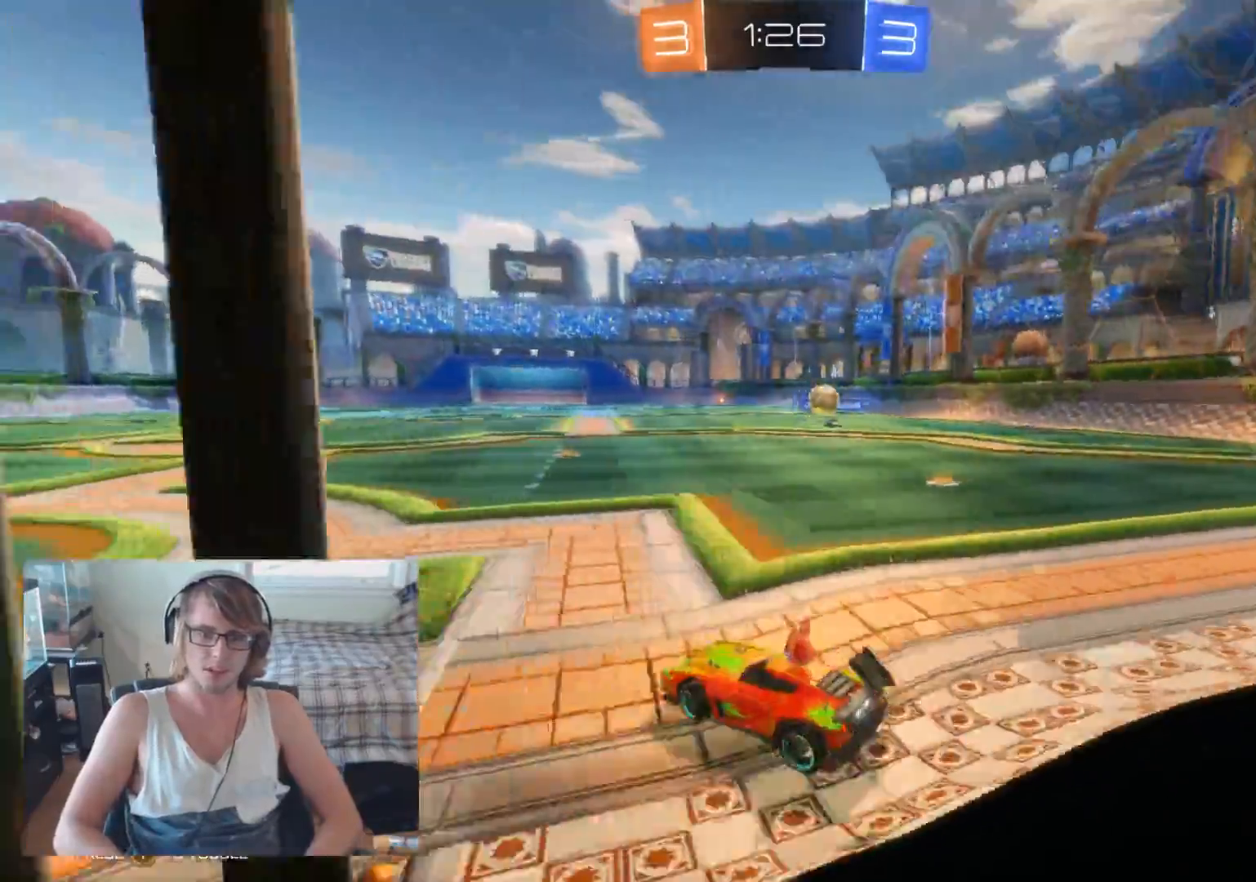
{"buttons": ["R2"], "left_stick": "center", "right_stick": "center", "events": [[133, "X", "up"], [200, "L2", "down"], [300, "left_stick", "center"], [400, "L2", "up"], [433, "R2", "down"]]}
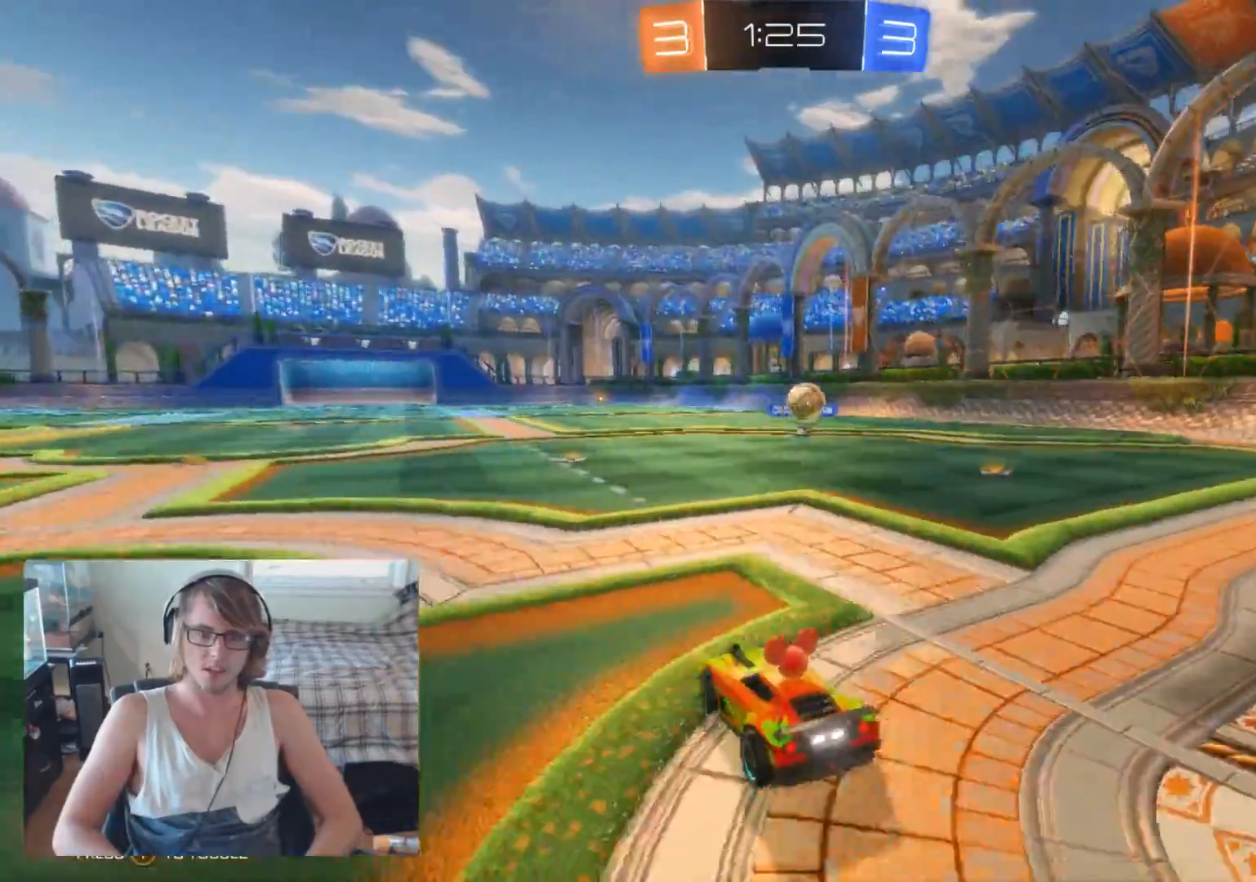
{"buttons": ["B", "R2"], "left_stick": "right", "right_stick": "center", "events": [[200, "left_stick", "right"], [467, "B", "down"]]}
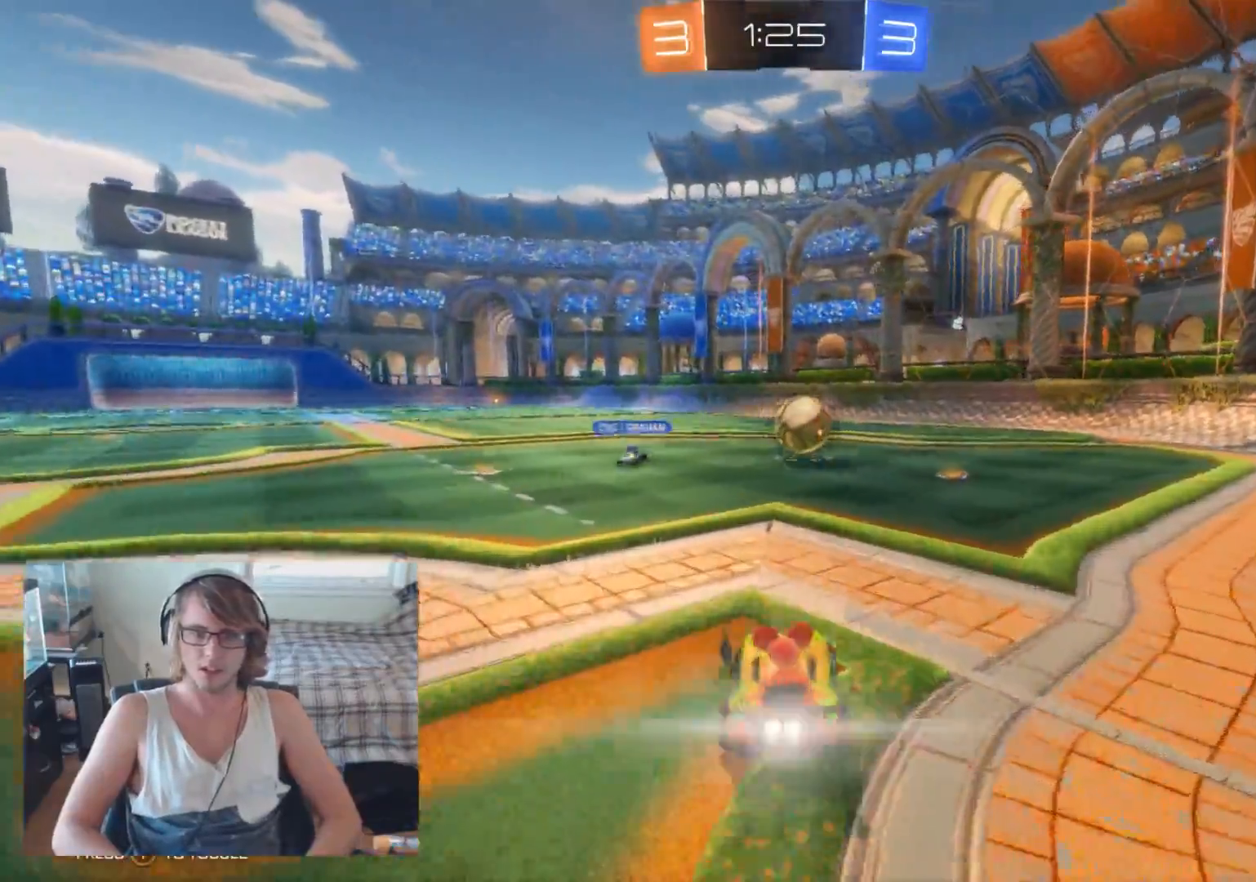
{"buttons": ["B", "R2"], "left_stick": "left", "right_stick": "center", "events": [[300, "left_stick", "center"], [500, "left_stick", "left"]]}
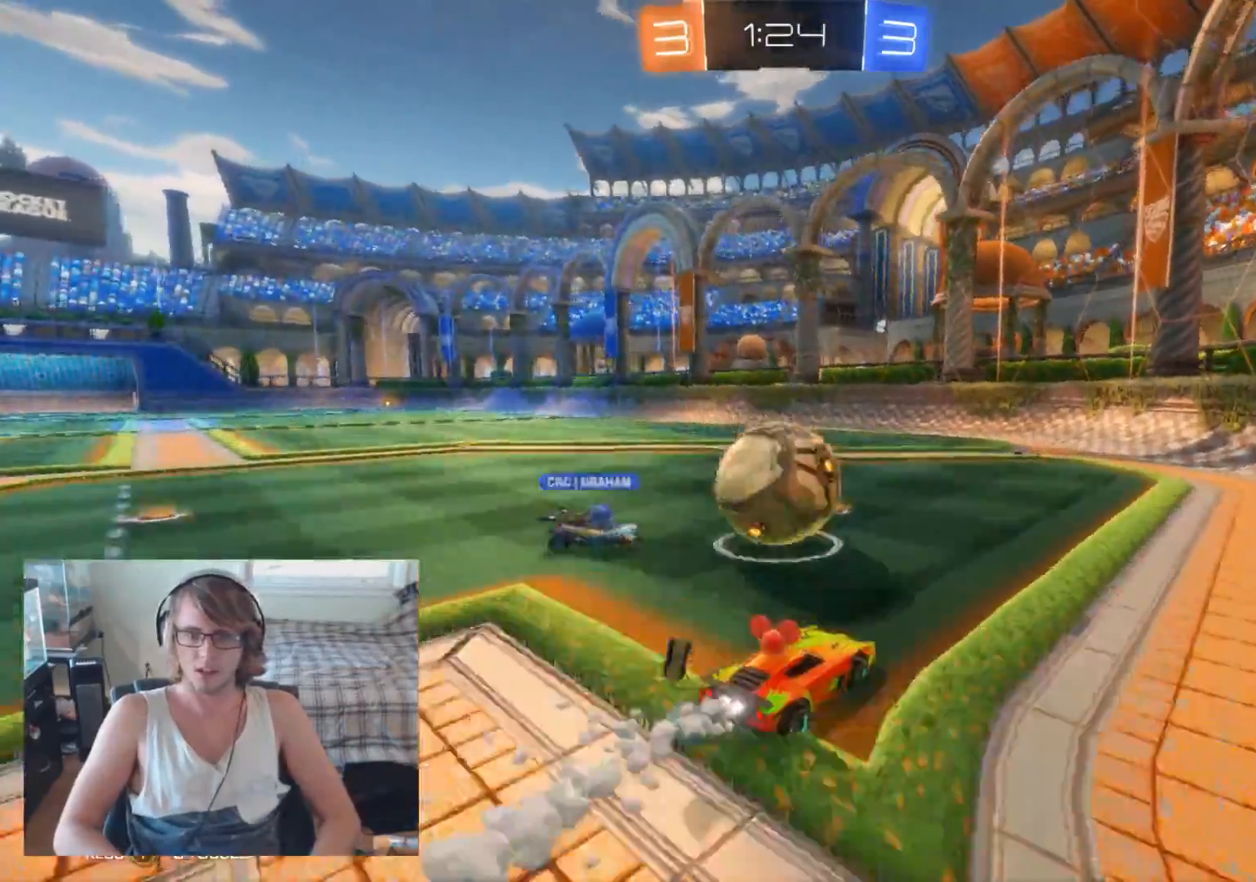
{"buttons": ["R2"], "left_stick": "right", "right_stick": "center", "events": [[133, "B", "up"], [267, "left_stick", "right"], [333, "R2", "up"], [500, "R2", "down"]]}
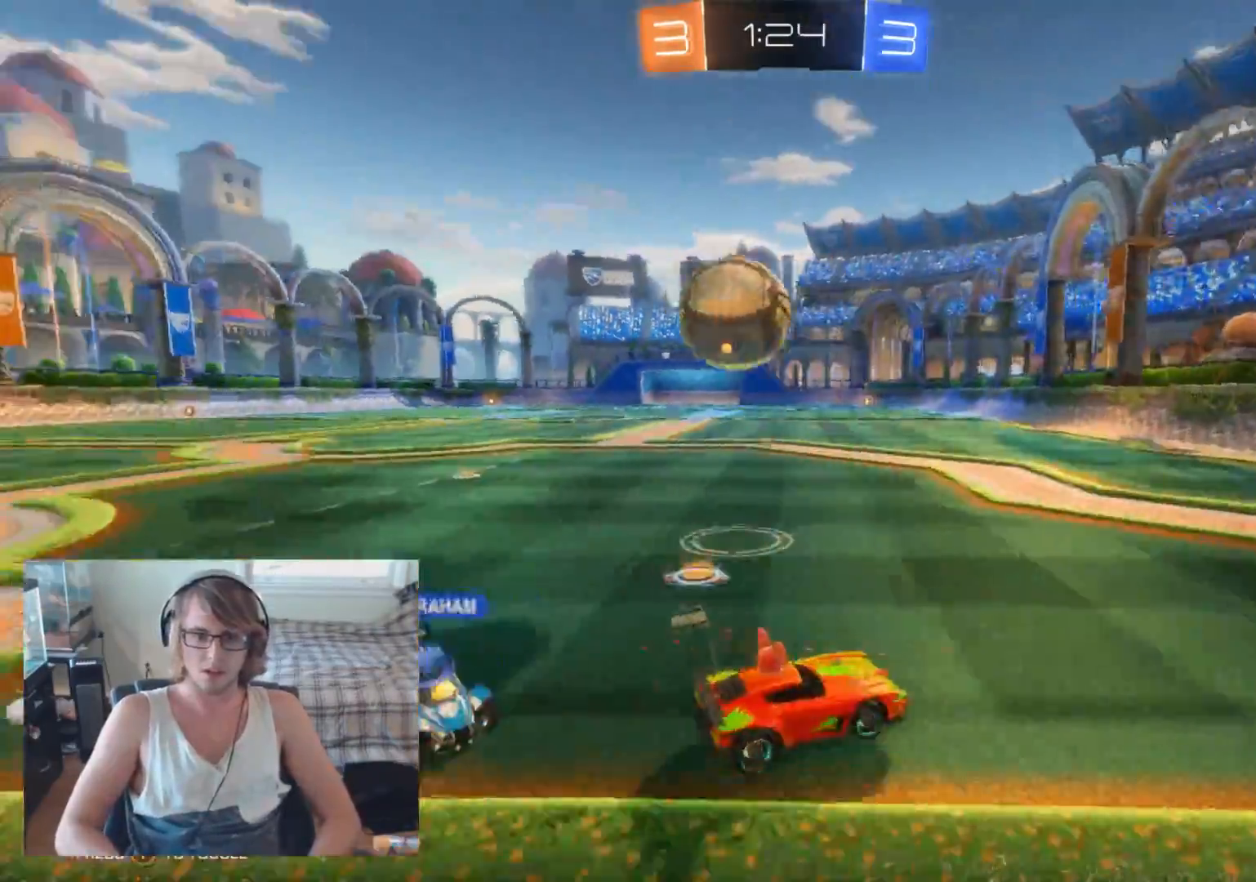
{"buttons": ["R2"], "left_stick": "right", "right_stick": "center", "events": [[33, "left_stick", "center"], [100, "left_stick", "left"], [267, "left_stick", "center"], [500, "left_stick", "right"]]}
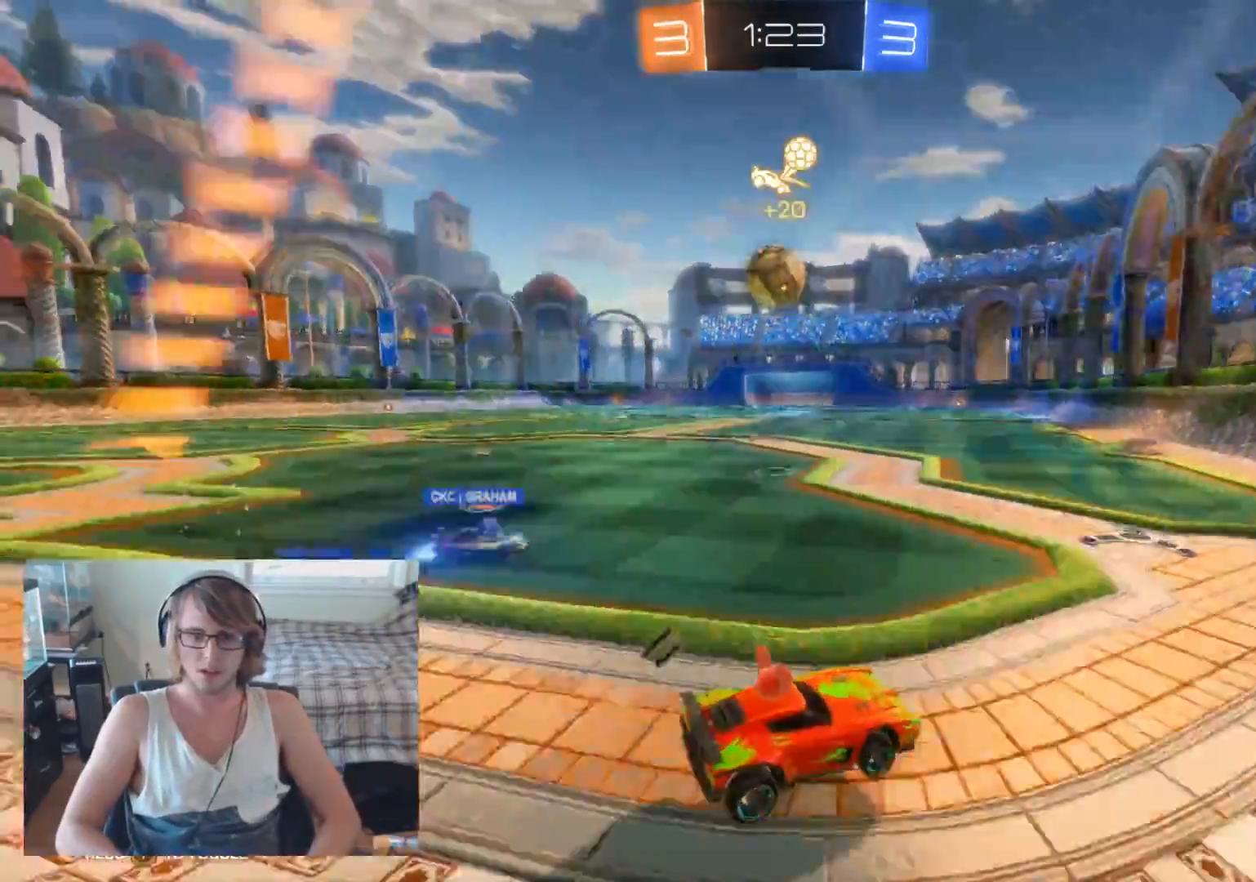
{"buttons": ["B", "R2"], "left_stick": "right", "right_stick": "center", "events": [[300, "B", "down"]]}